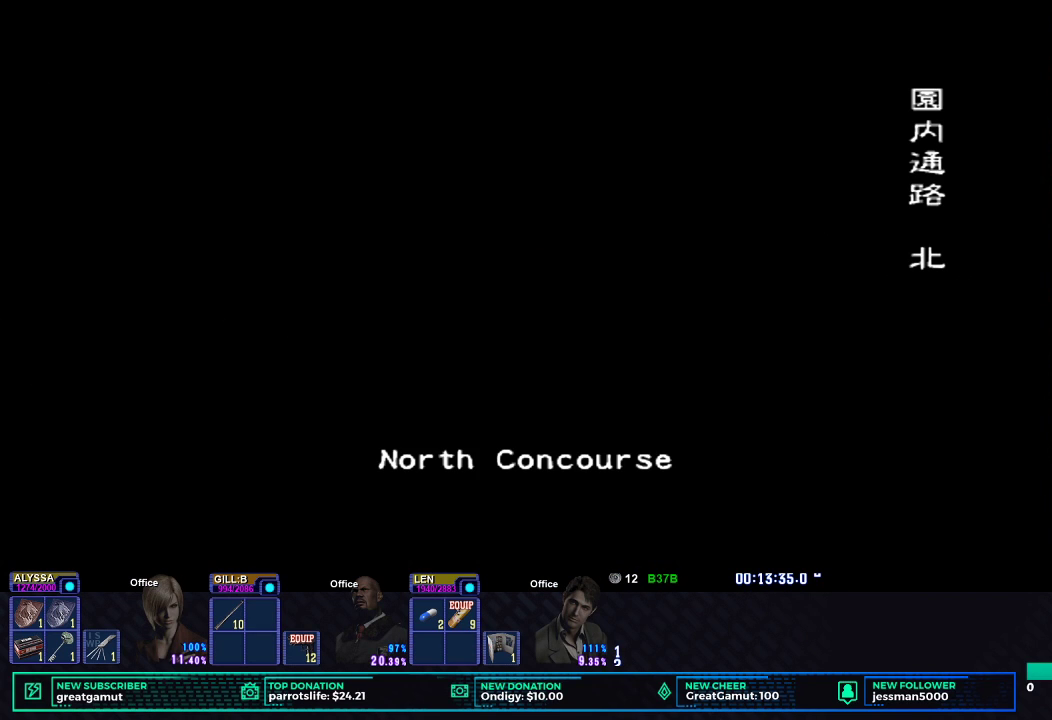
Gameplay with a controller (Xbox layout); each line is a JSON object with the inputs held at the frame after it. "events" lists button and stick changes between this image and that frame as [ms after this image, input, new state], when the widget could be followed in between.
{"buttons": ["X"], "left_stick": "down-right", "right_stick": "center"}
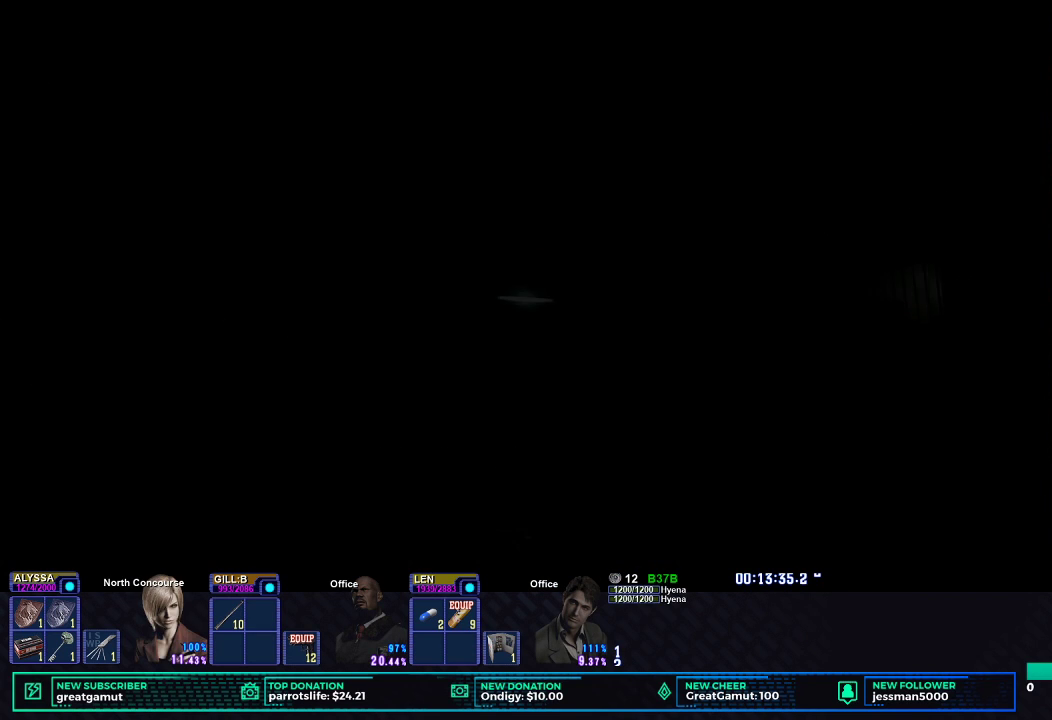
{"buttons": ["X"], "left_stick": "down-right", "right_stick": "center", "events": [[117, "A", "down"], [250, "A", "up"]]}
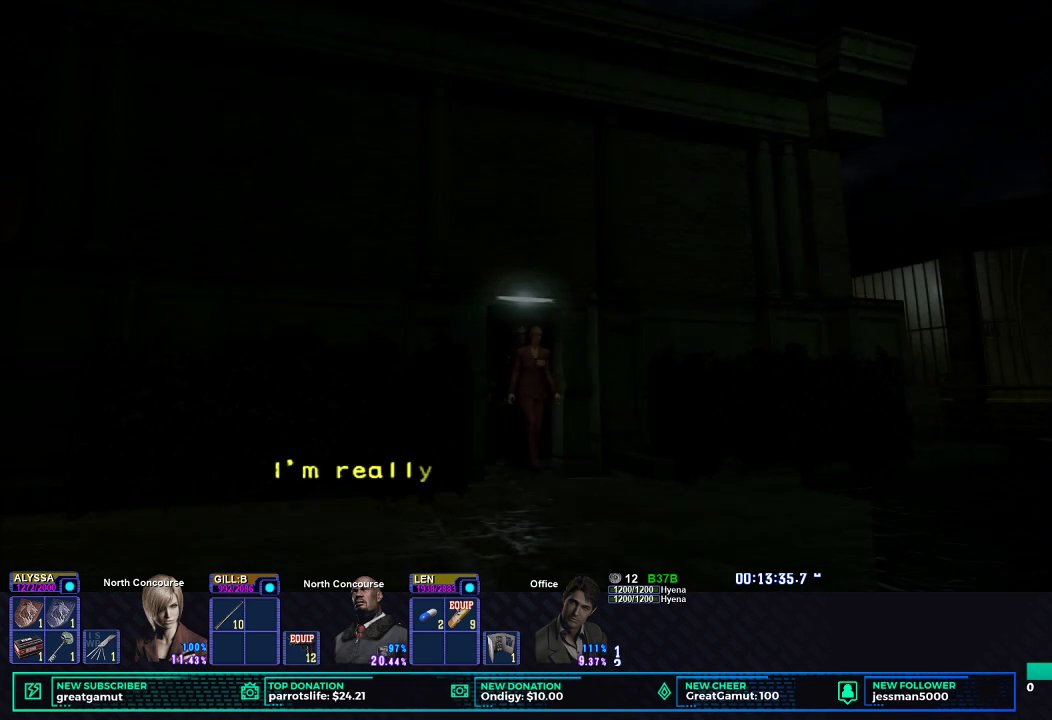
{"buttons": ["X"], "left_stick": "down-right", "right_stick": "center", "events": []}
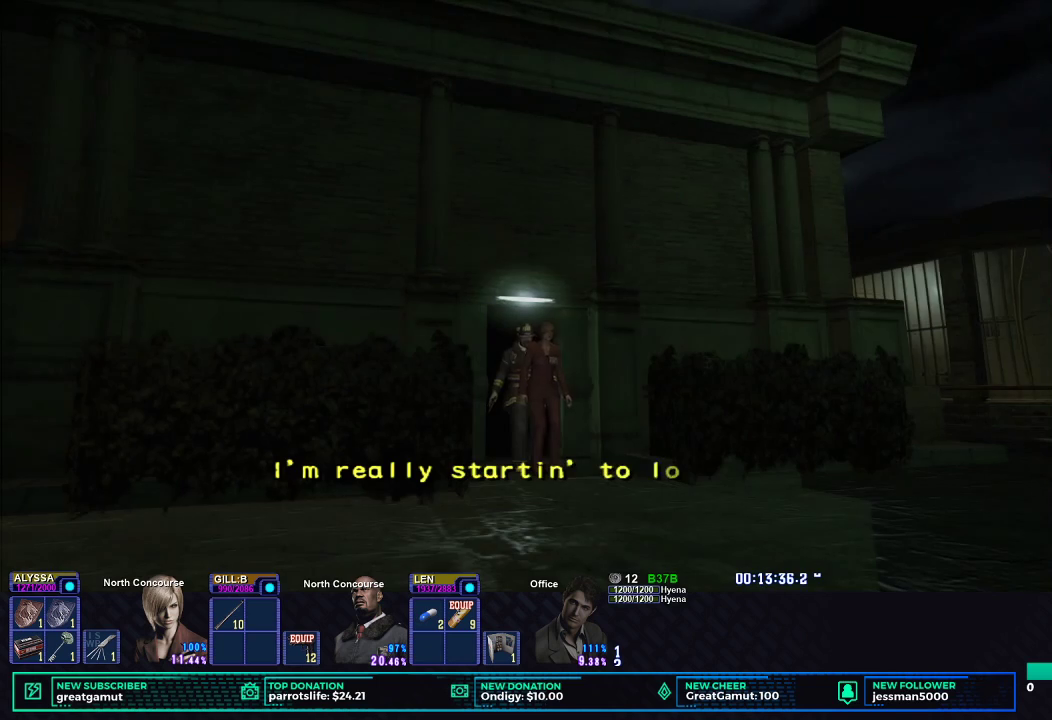
{"buttons": ["X"], "left_stick": "down-right", "right_stick": "center", "events": []}
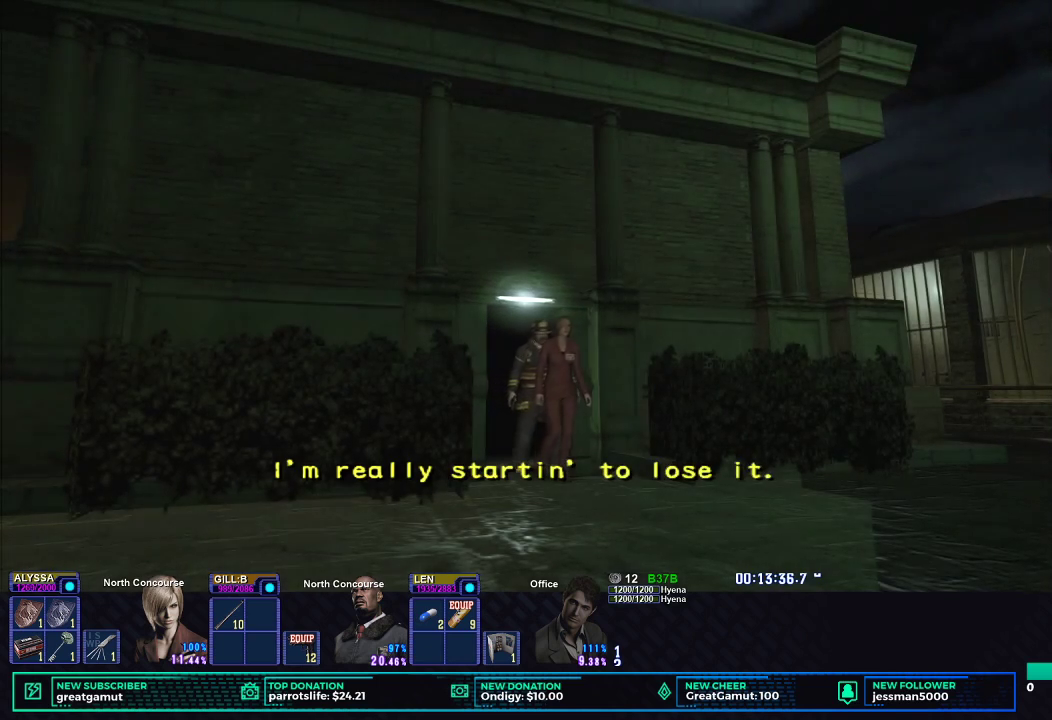
{"buttons": ["X"], "left_stick": "down-right", "right_stick": "center", "events": []}
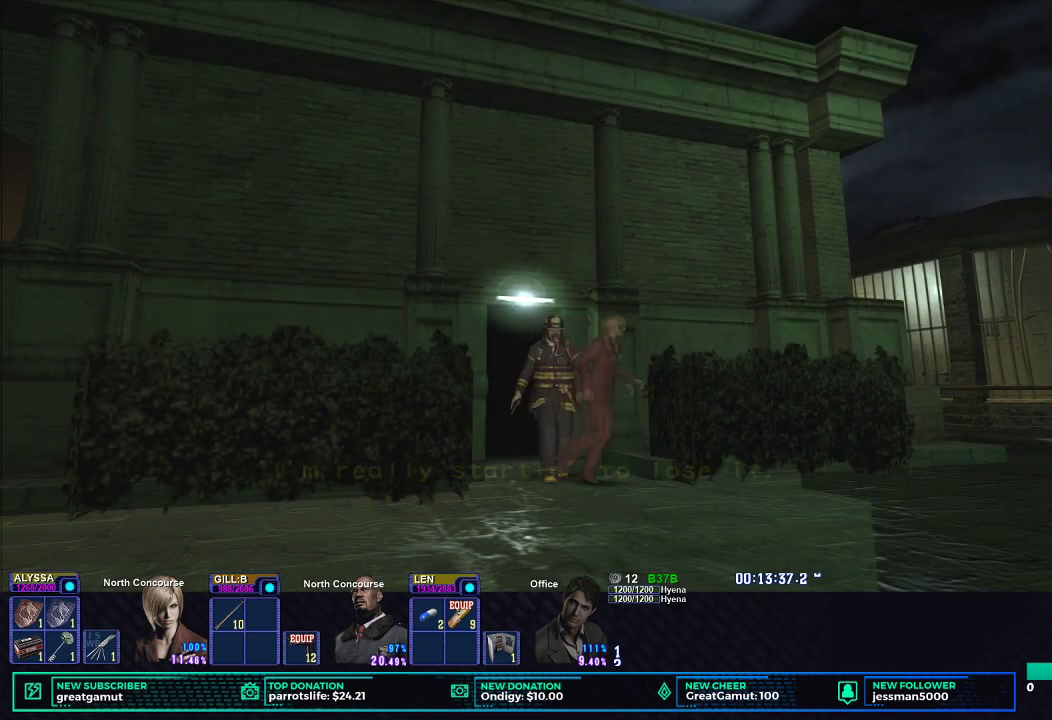
{"buttons": ["X"], "left_stick": "right", "right_stick": "center", "events": [[450, "left_stick", "right"]]}
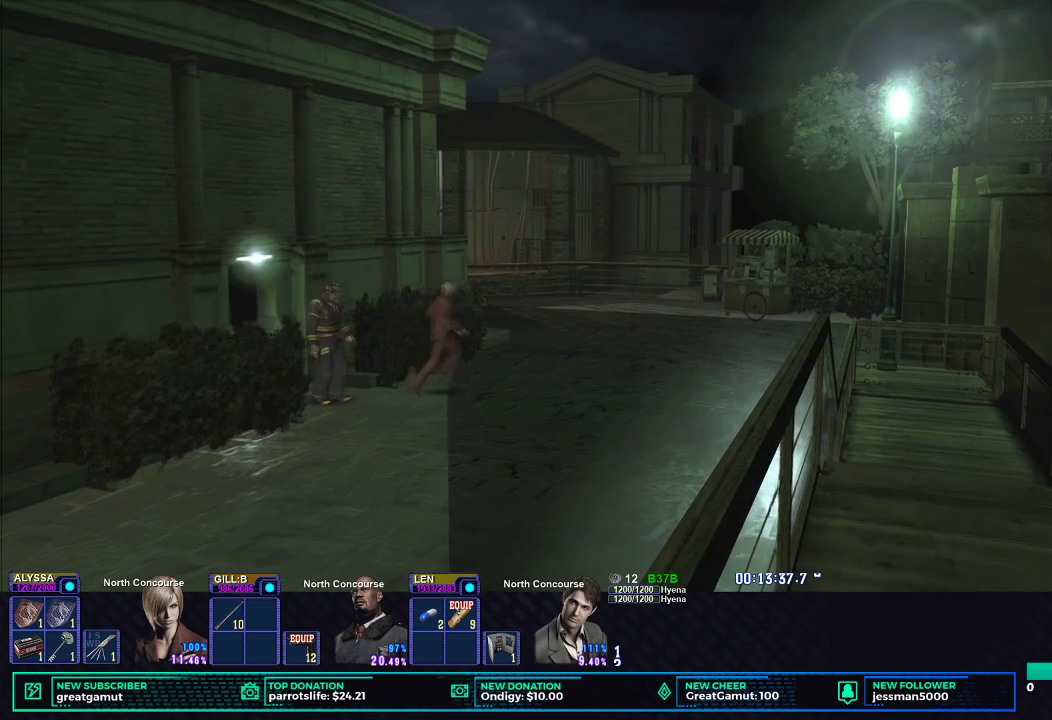
{"buttons": ["X"], "left_stick": "up-right", "right_stick": "center", "events": [[433, "left_stick", "up-right"]]}
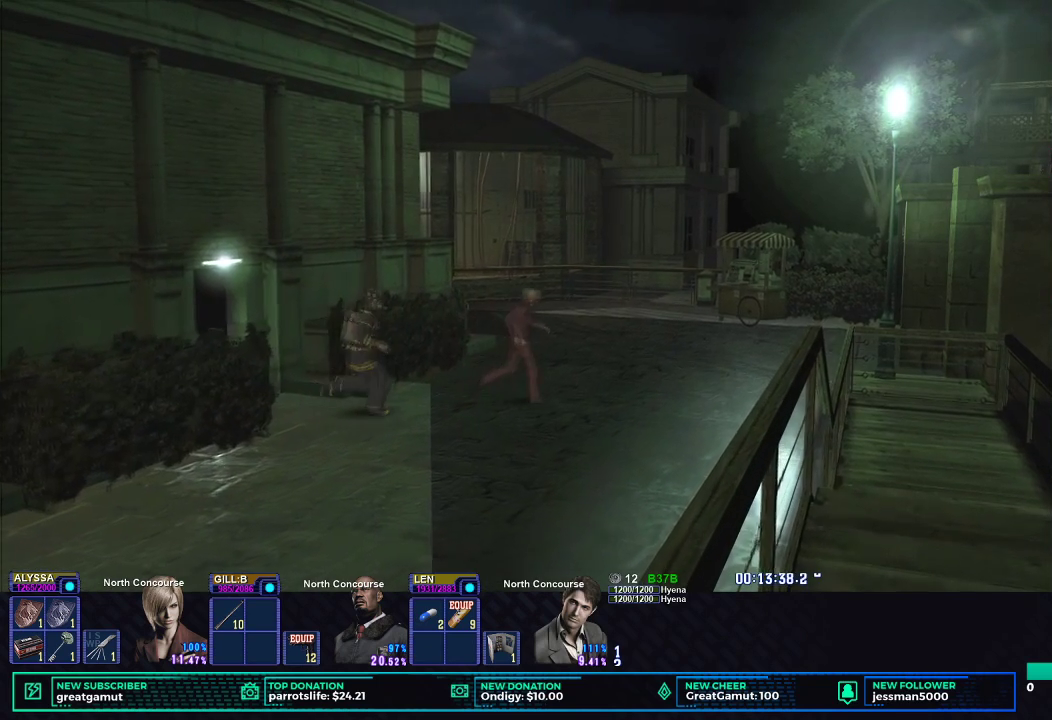
{"buttons": ["X"], "left_stick": "up-right", "right_stick": "center", "events": []}
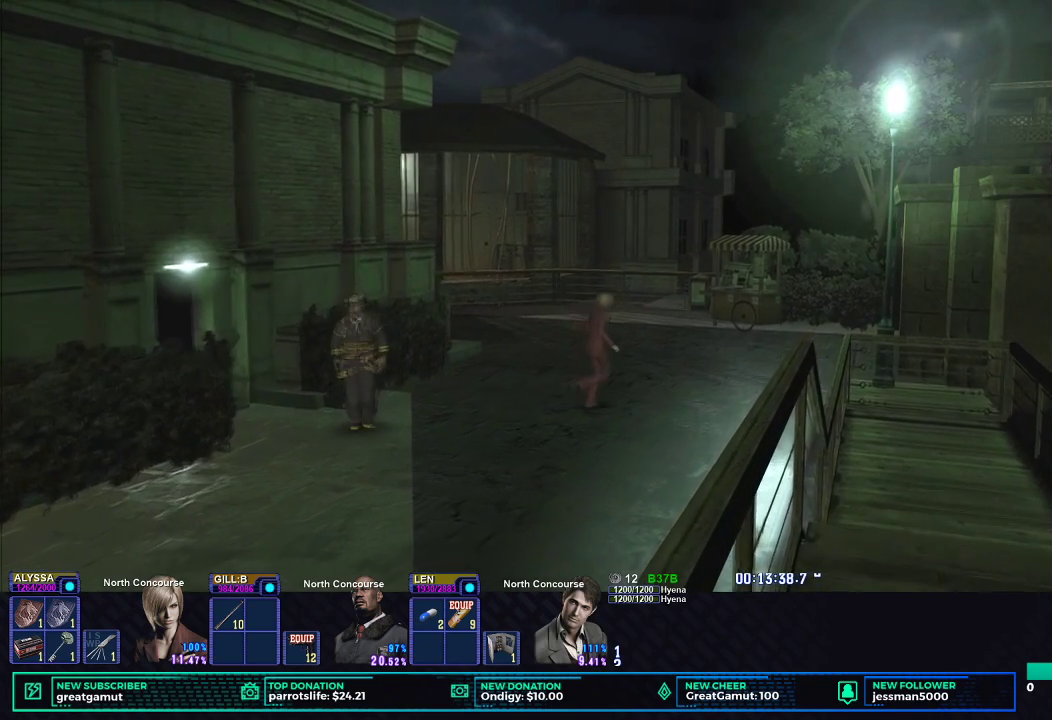
{"buttons": ["X"], "left_stick": "up-right", "right_stick": "center", "events": []}
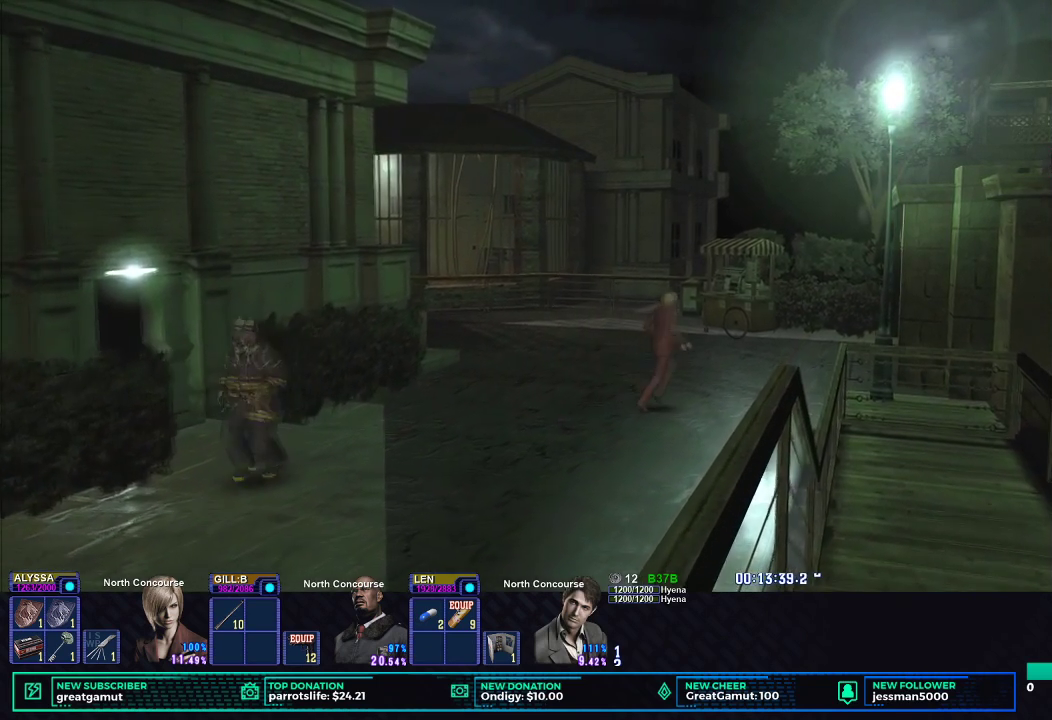
{"buttons": ["X"], "left_stick": "up-right", "right_stick": "center", "events": []}
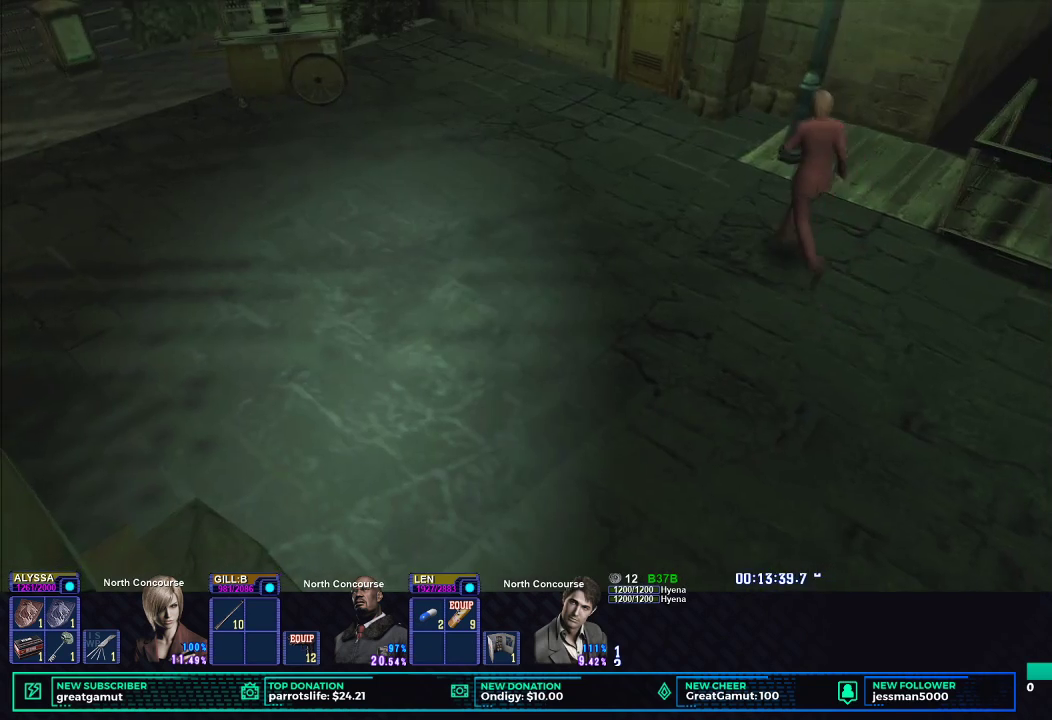
{"buttons": ["X"], "left_stick": "up", "right_stick": "center", "events": [[150, "left_stick", "up"]]}
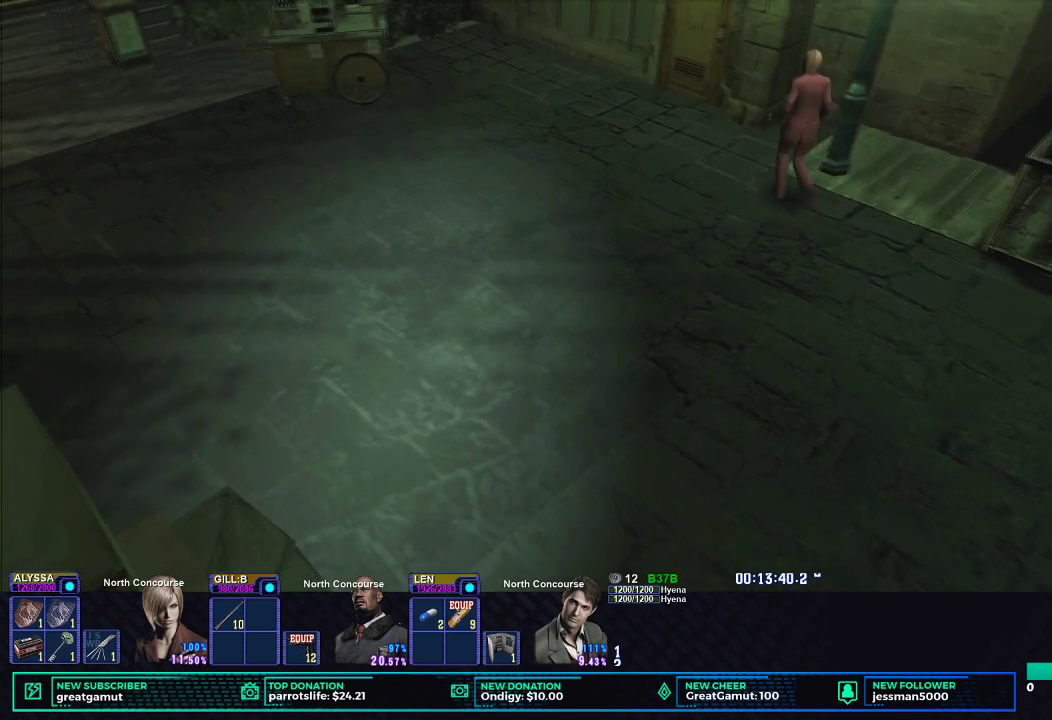
{"buttons": ["X"], "left_stick": "up", "right_stick": "center", "events": []}
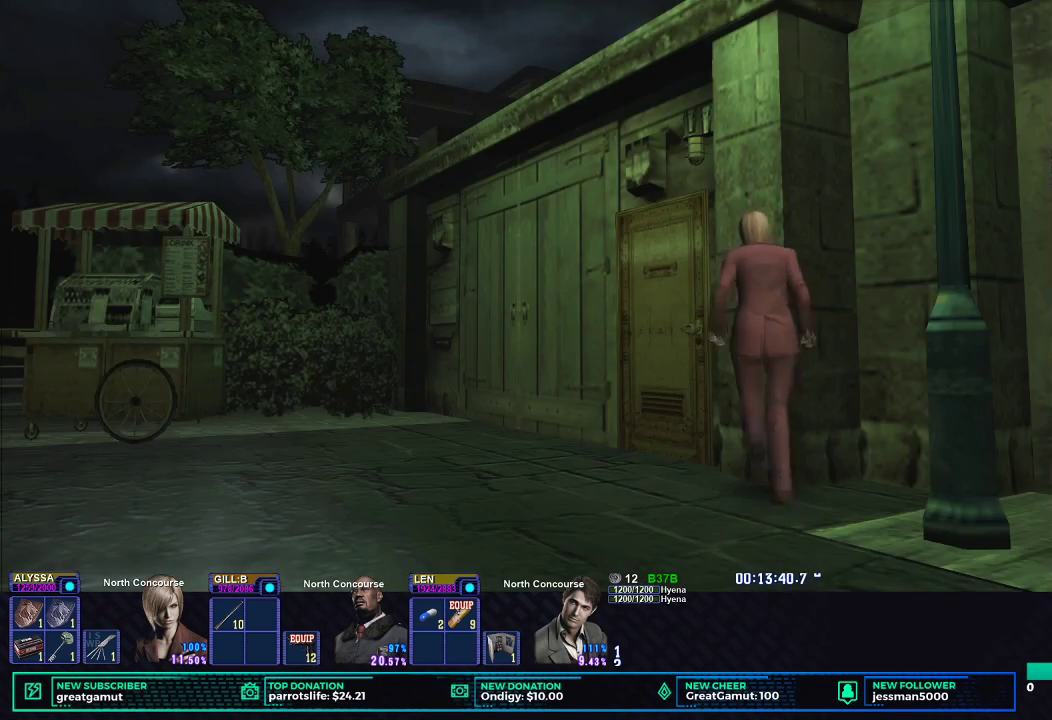
{"buttons": [], "left_stick": "right", "right_stick": "center", "events": [[350, "left_stick", "up-right"], [400, "X", "up"], [417, "left_stick", "right"]]}
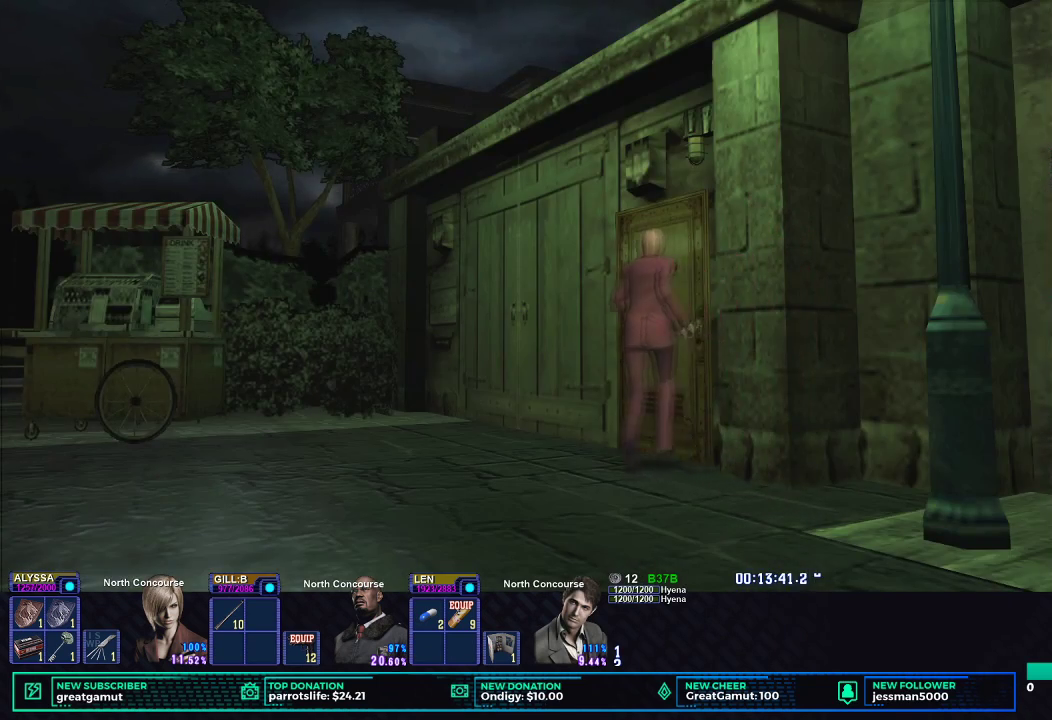
{"buttons": [], "left_stick": "center", "right_stick": "center", "events": [[33, "START", "down"], [67, "left_stick", "center"], [150, "START", "up"], [200, "DPAD_DOWN", "down"], [283, "DPAD_DOWN", "up"], [383, "DPAD_RIGHT", "down"], [450, "B", "down"], [467, "DPAD_RIGHT", "up"], [500, "B", "up"]]}
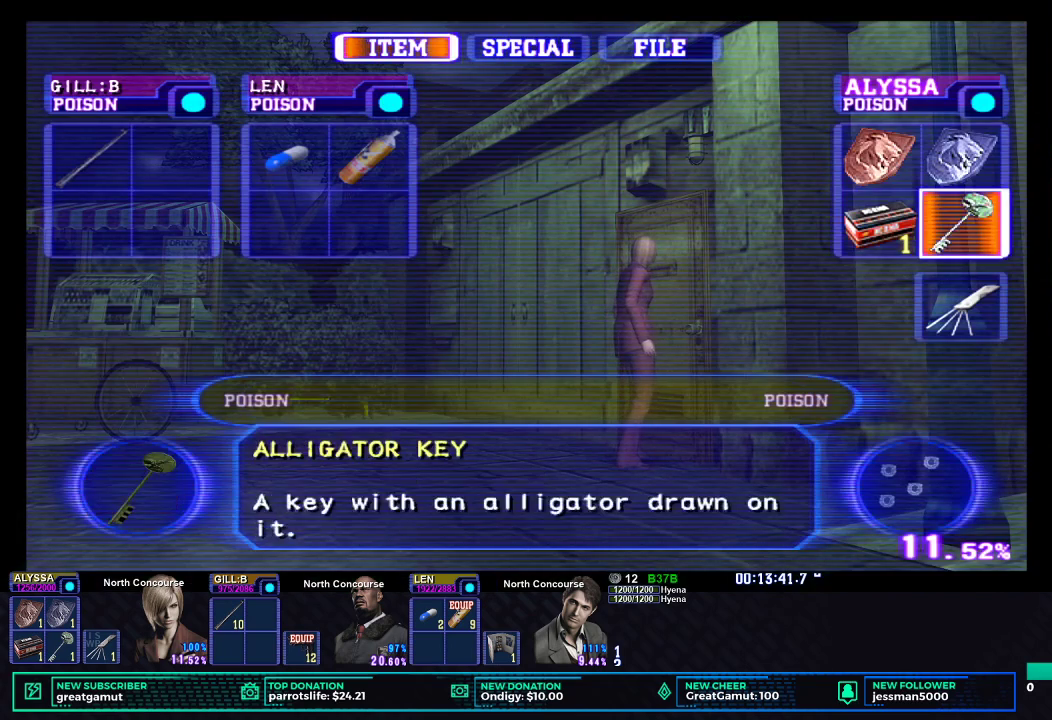
{"buttons": ["B"], "left_stick": "center", "right_stick": "center", "events": [[67, "B", "down"], [117, "B", "up"], [183, "B", "down"], [233, "B", "up"], [367, "B", "down"], [433, "B", "up"], [483, "B", "down"]]}
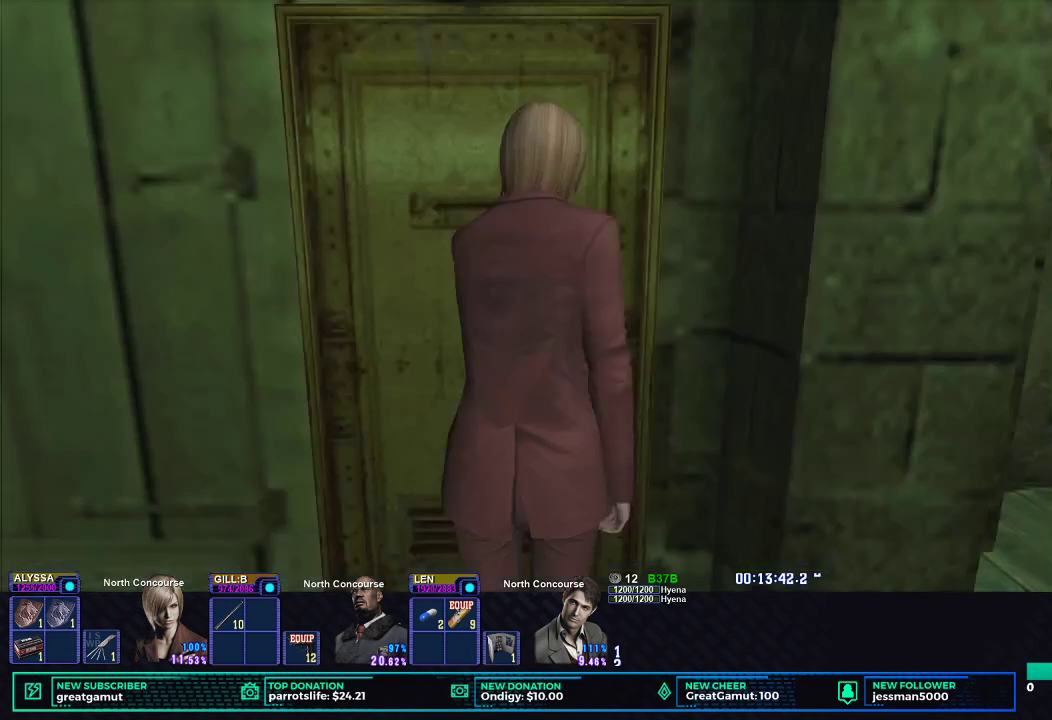
{"buttons": [], "left_stick": "center", "right_stick": "center", "events": [[50, "B", "up"], [117, "B", "down"], [317, "B", "up"], [400, "B", "down"], [483, "B", "up"]]}
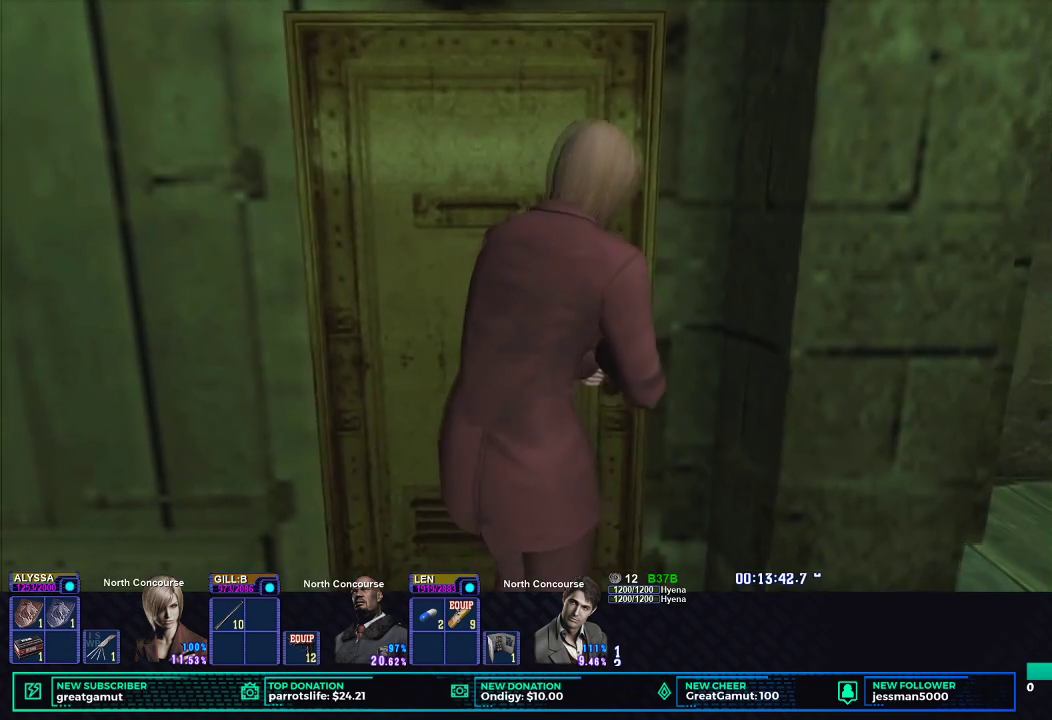
{"buttons": [], "left_stick": "center", "right_stick": "center", "events": [[133, "B", "down"], [217, "B", "up"], [300, "B", "down"], [367, "B", "up"], [450, "B", "down"], [500, "B", "up"]]}
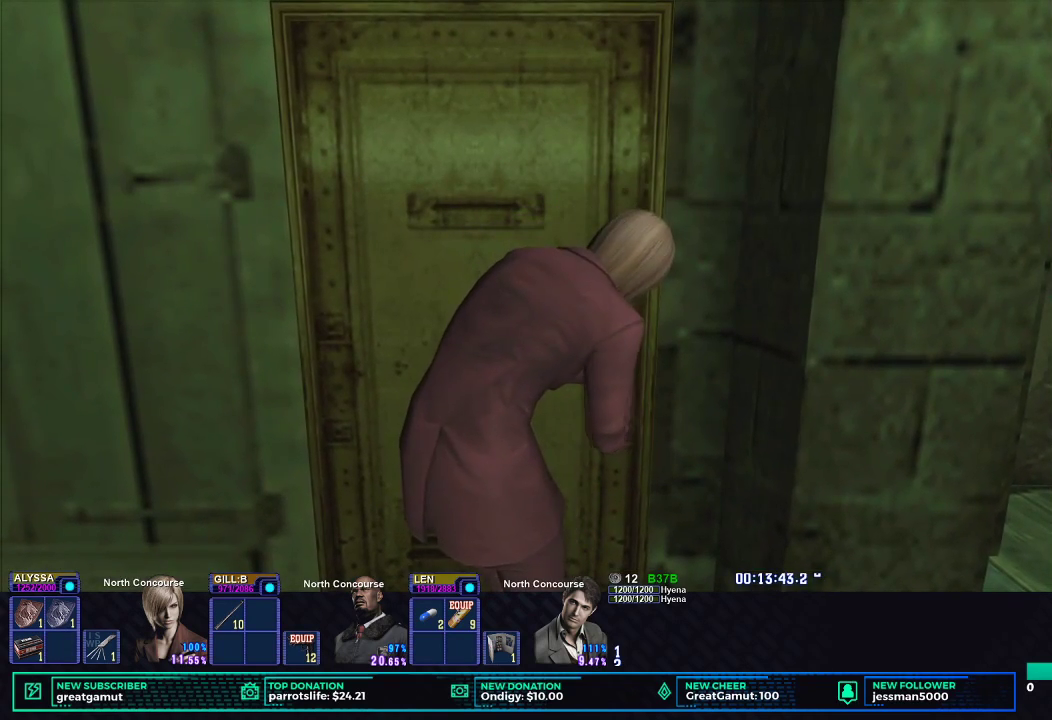
{"buttons": ["B"], "left_stick": "center", "right_stick": "center", "events": [[67, "B", "down"], [133, "B", "up"], [200, "B", "down"], [267, "B", "up"], [333, "B", "down"], [417, "B", "up"], [467, "B", "down"]]}
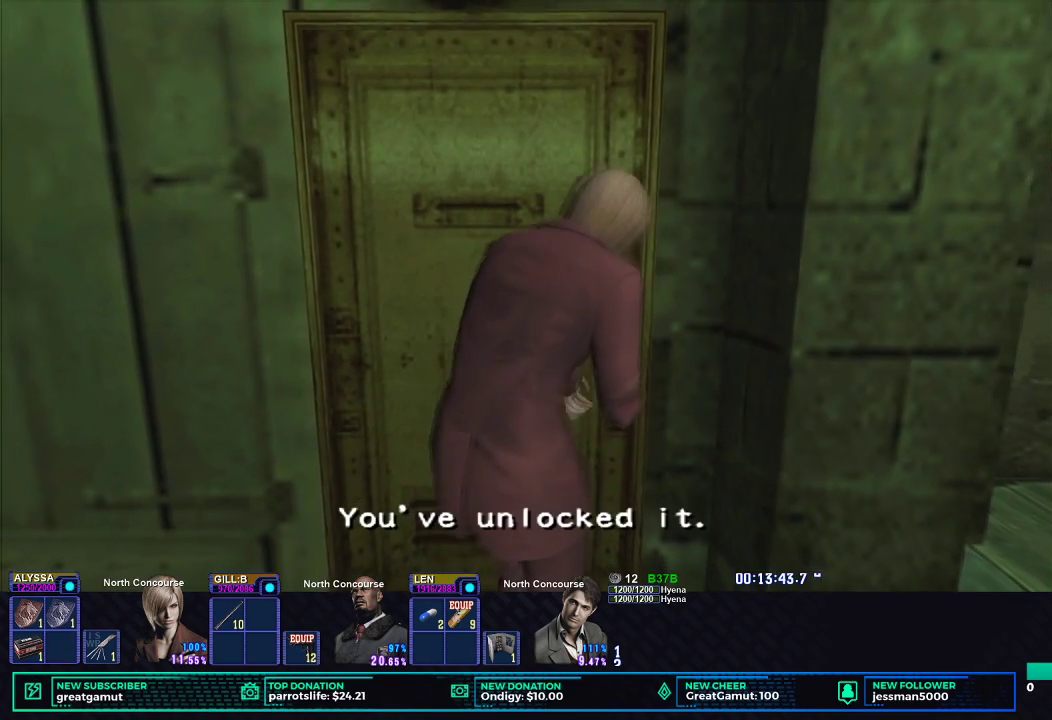
{"buttons": [], "left_stick": "center", "right_stick": "center", "events": [[50, "B", "up"], [117, "B", "down"], [200, "B", "up"], [267, "B", "down"], [350, "B", "up"], [400, "B", "down"], [483, "B", "up"]]}